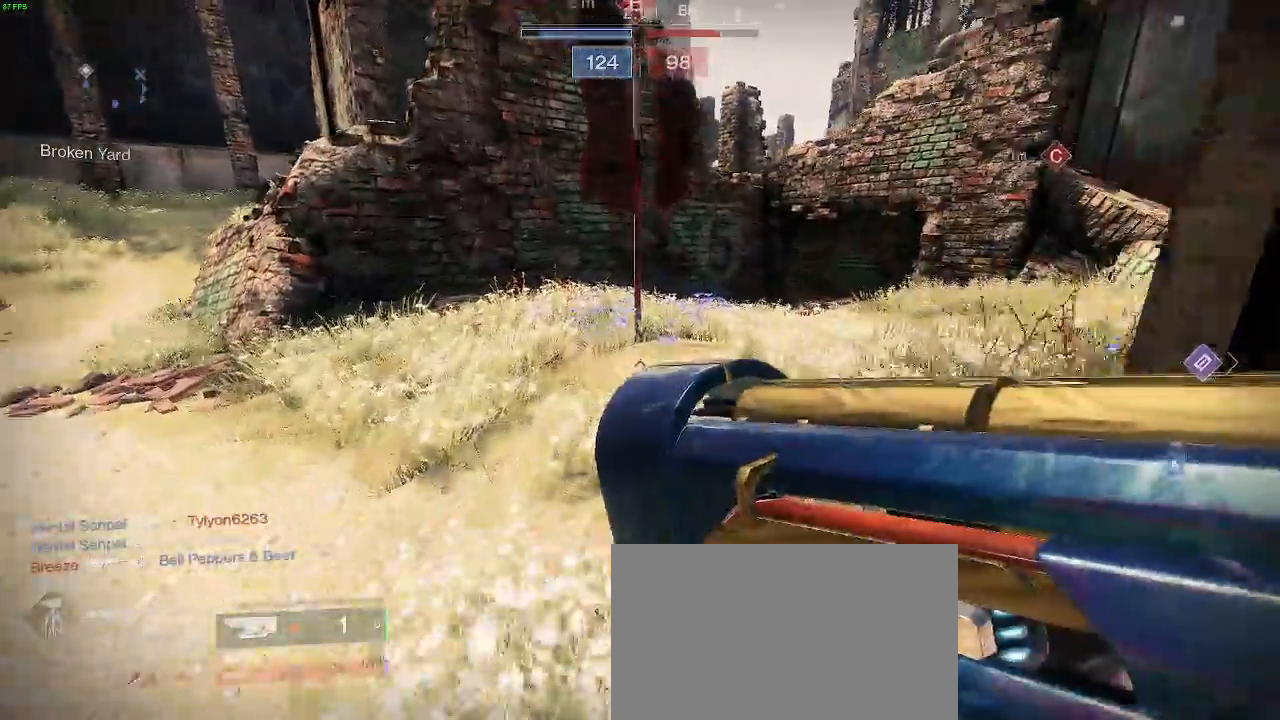
Gameplay with keyboard and mouse; each line is a JSON object with the keys and mouse buttons held at the frame after it. "events" lists presses ("down") and releases ("up") of "a", "c", "d", "e", "f", "q", "r", "s", "shift", "space", "t", "v", "w", "x", "mouse_left", "mouse_wheel", "mouse_right" and "mouse_mb5" between this image and that frame as [ms after this image, input, new state], when the widget could be followed in between. "mouse_left", "mouse_wheel", "mouse_right", "mouse_mb5" = the "left", "wheel", "right", "mb5" buttons of the "mouse" list. No other keys are recorded. "wheel" means that the mouse wheel is clicked or scrolled. Not read: mouse_mb4 mouse_move.
{"keys": ["w"], "mouse": [], "events": [[283, "a", "up"], [433, "shift", "up"]]}
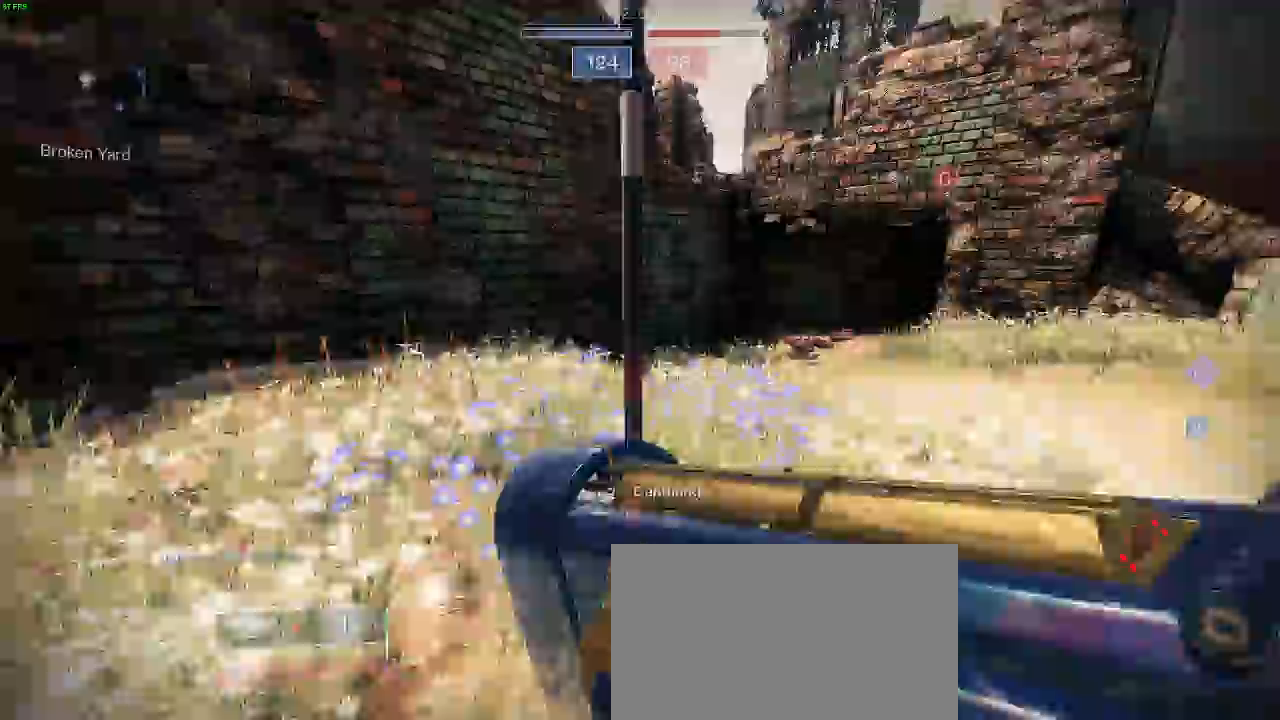
{"keys": ["s"], "mouse": [], "events": [[133, "q", "down"], [150, "w", "up"], [200, "q", "up"], [400, "s", "down"]]}
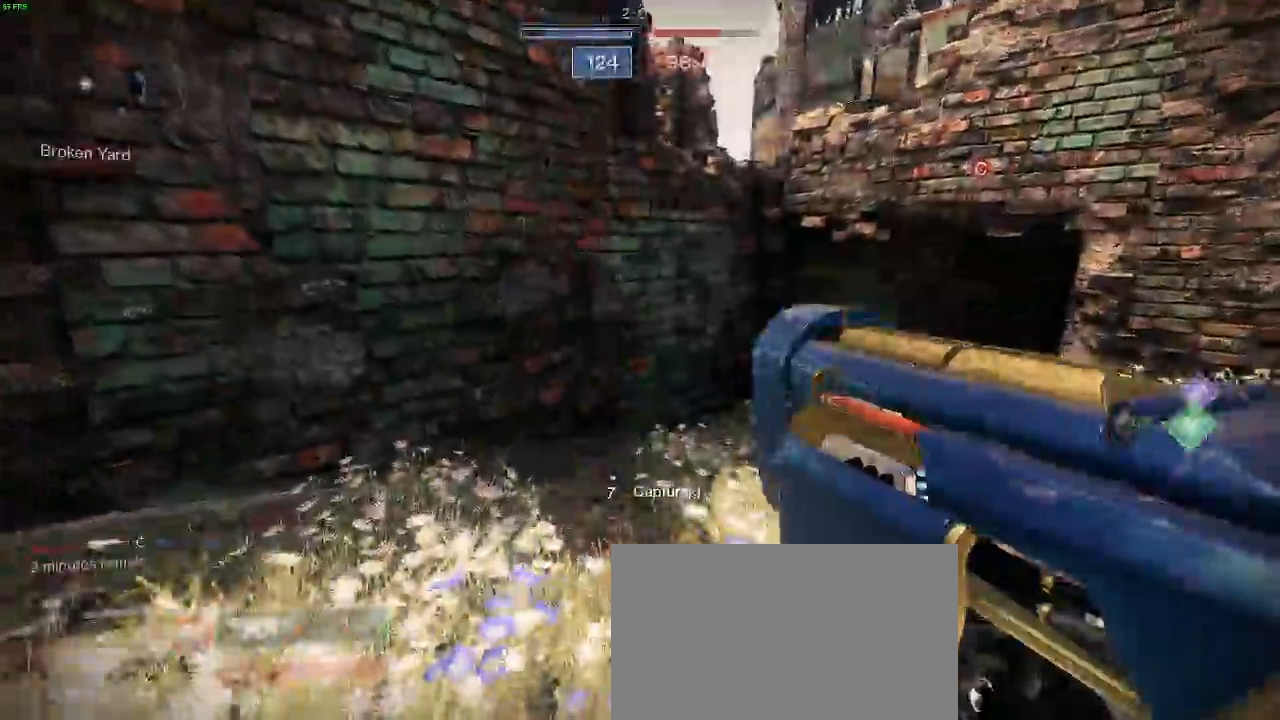
{"keys": ["a"], "mouse": [], "events": [[67, "a", "down"], [300, "s", "up"]]}
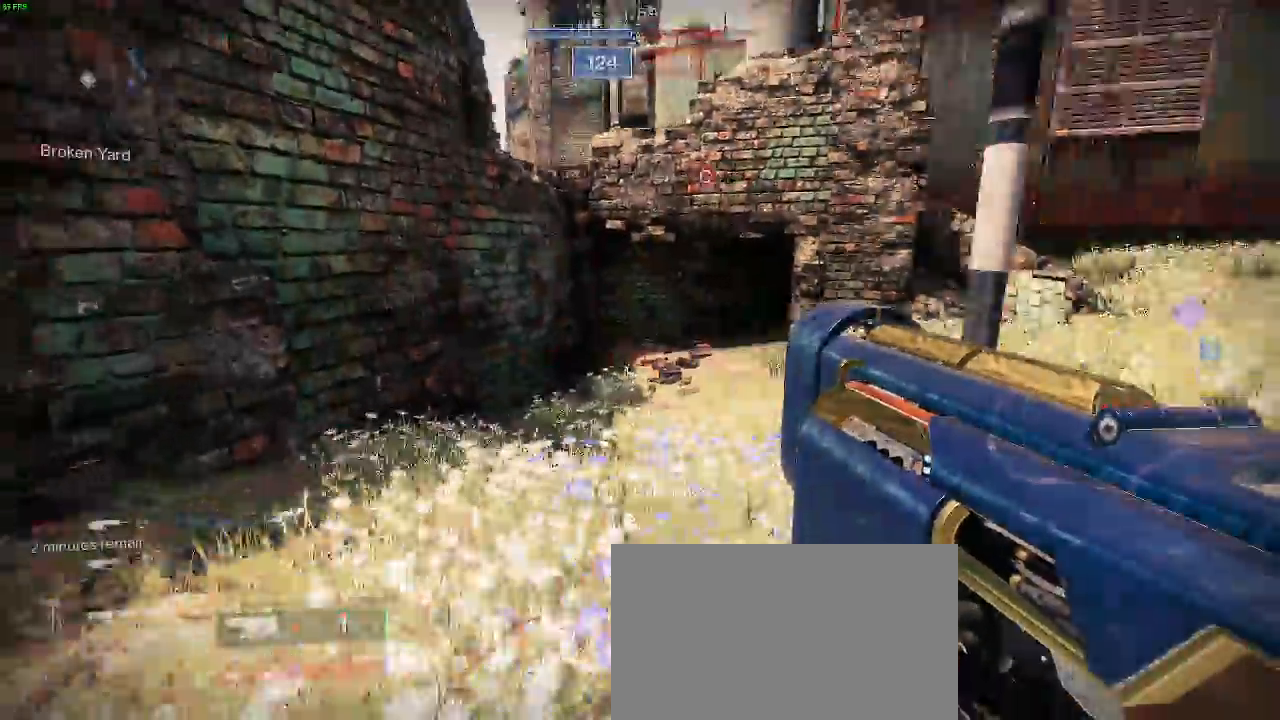
{"keys": ["d"], "mouse": [], "events": [[33, "w", "down"], [217, "d", "down"], [350, "a", "up"], [433, "w", "up"]]}
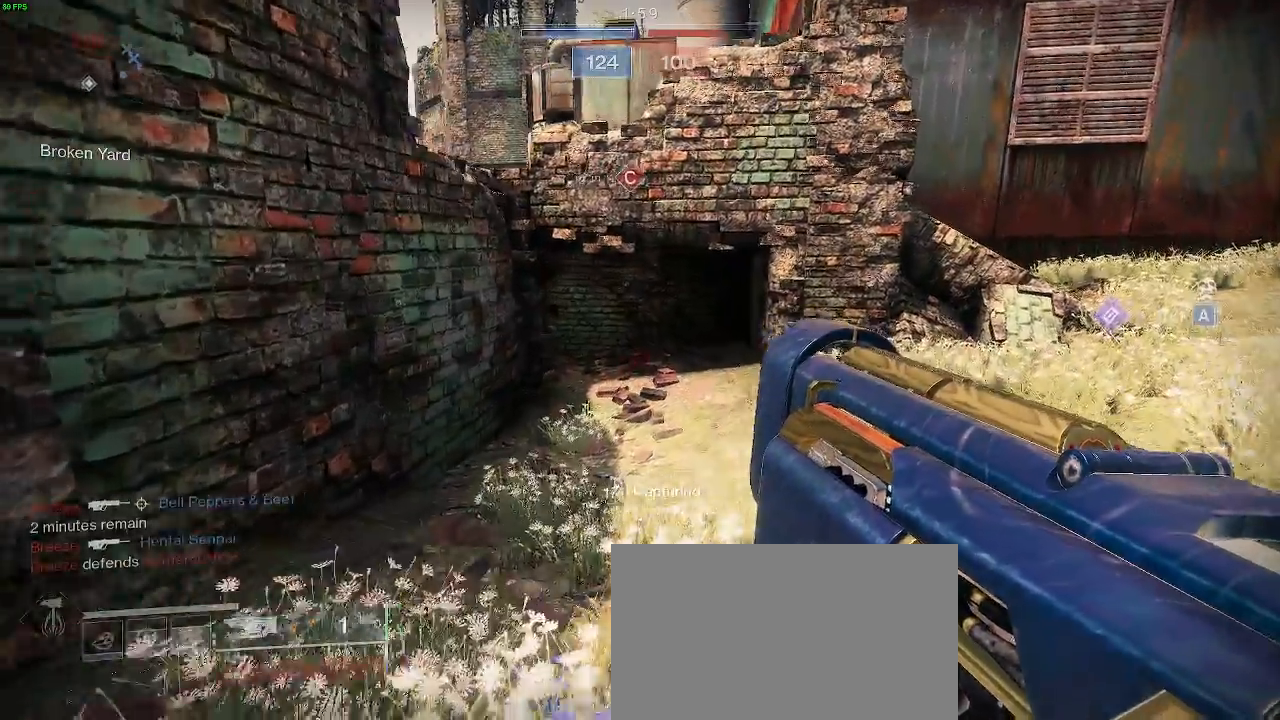
{"keys": ["a"], "mouse": [], "events": [[233, "s", "down"], [333, "a", "down"], [367, "d", "up"], [483, "s", "up"]]}
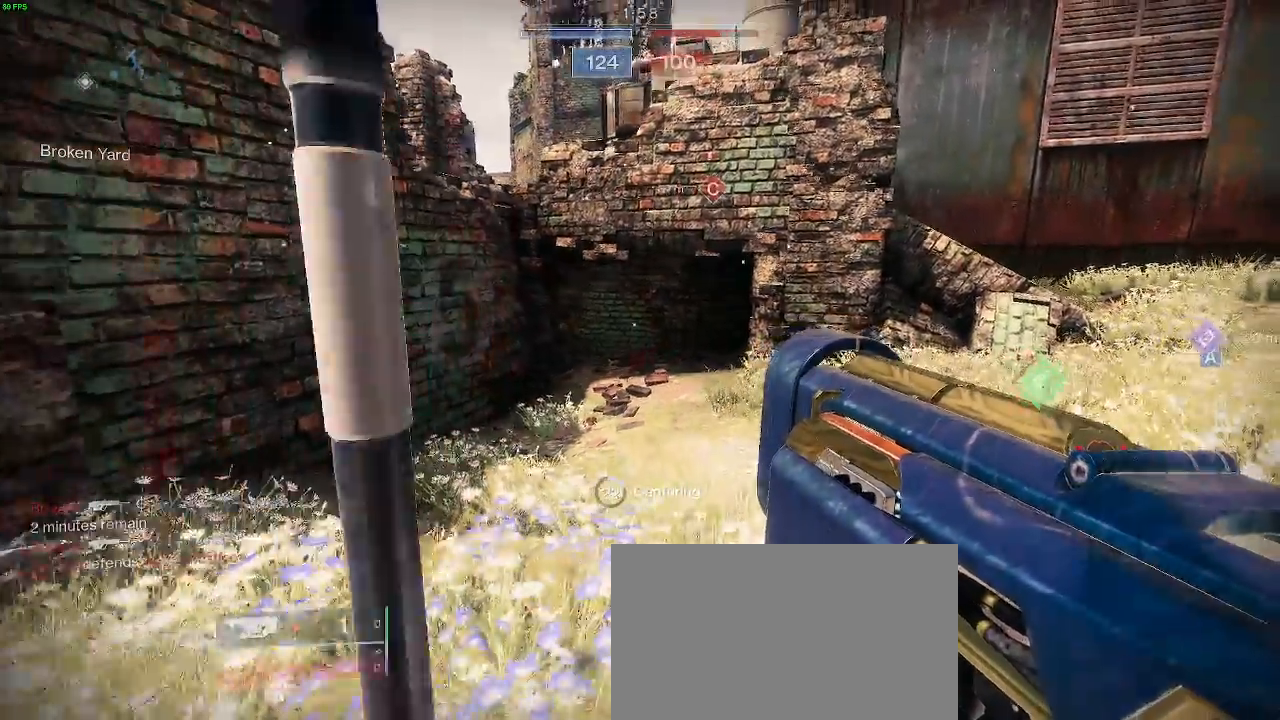
{"keys": ["a", "w"], "mouse": [], "events": [[433, "w", "down"]]}
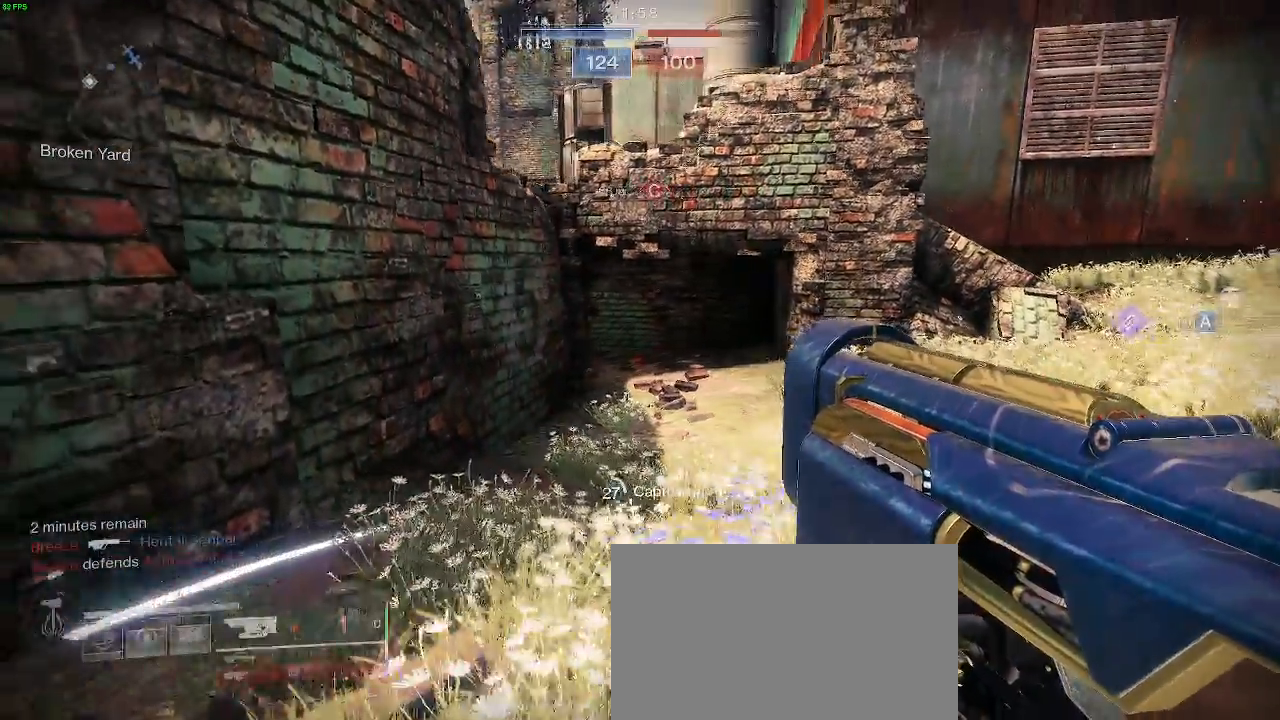
{"keys": ["a"], "mouse": [], "events": [[167, "w", "up"], [300, "w", "down"], [350, "w", "up"]]}
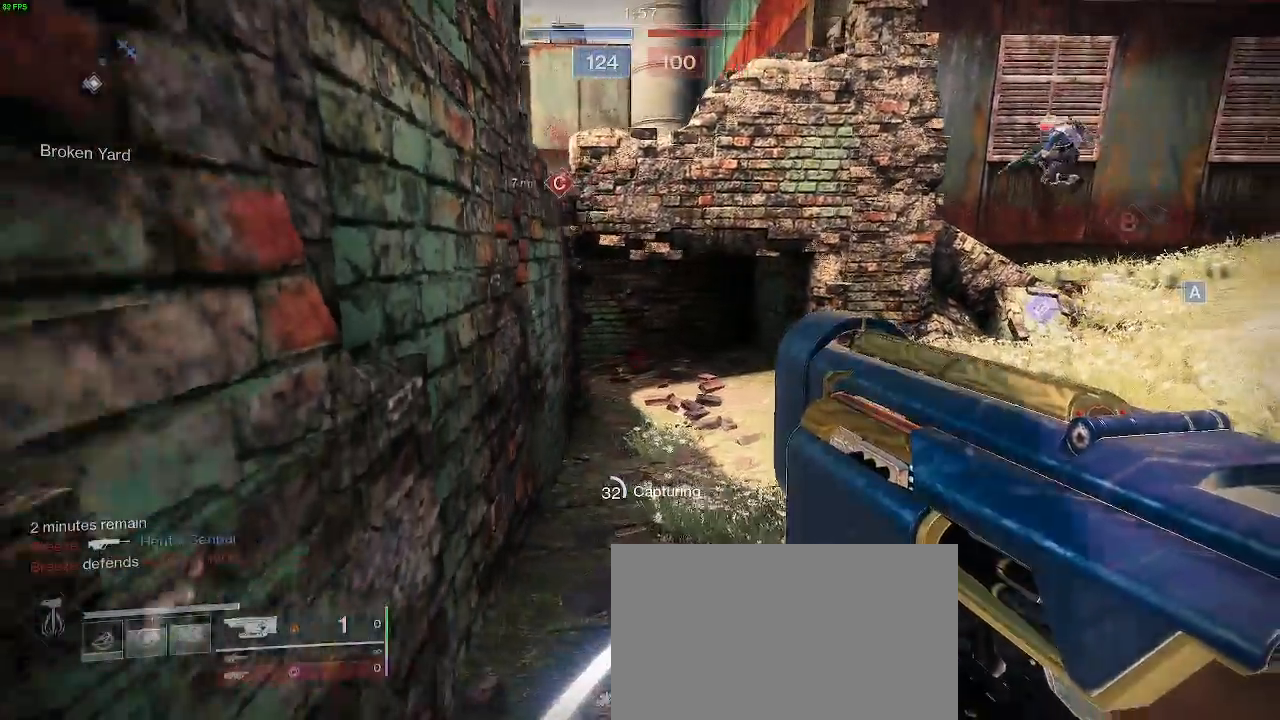
{"keys": ["a"], "mouse": [], "events": [[83, "a", "up"], [117, "d", "down"], [350, "d", "up"], [500, "a", "down"]]}
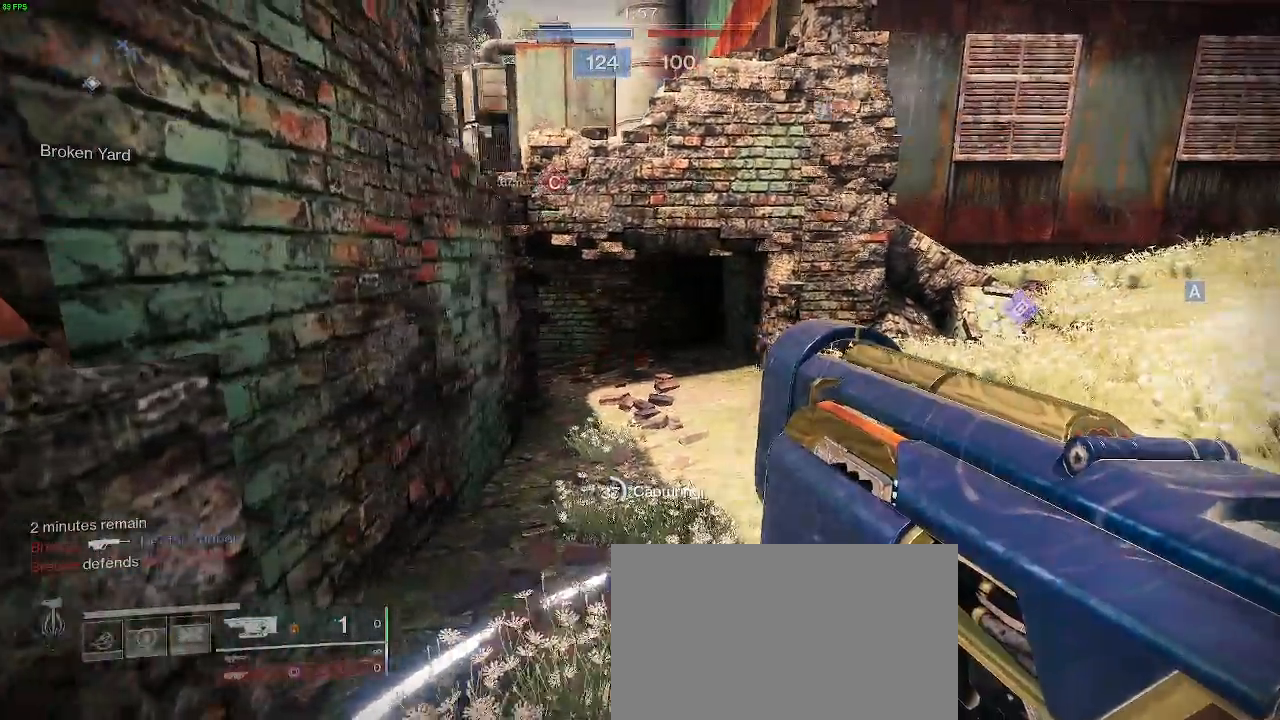
{"keys": [], "mouse": [], "events": [[67, "w", "down"], [333, "w", "up"], [367, "a", "up"]]}
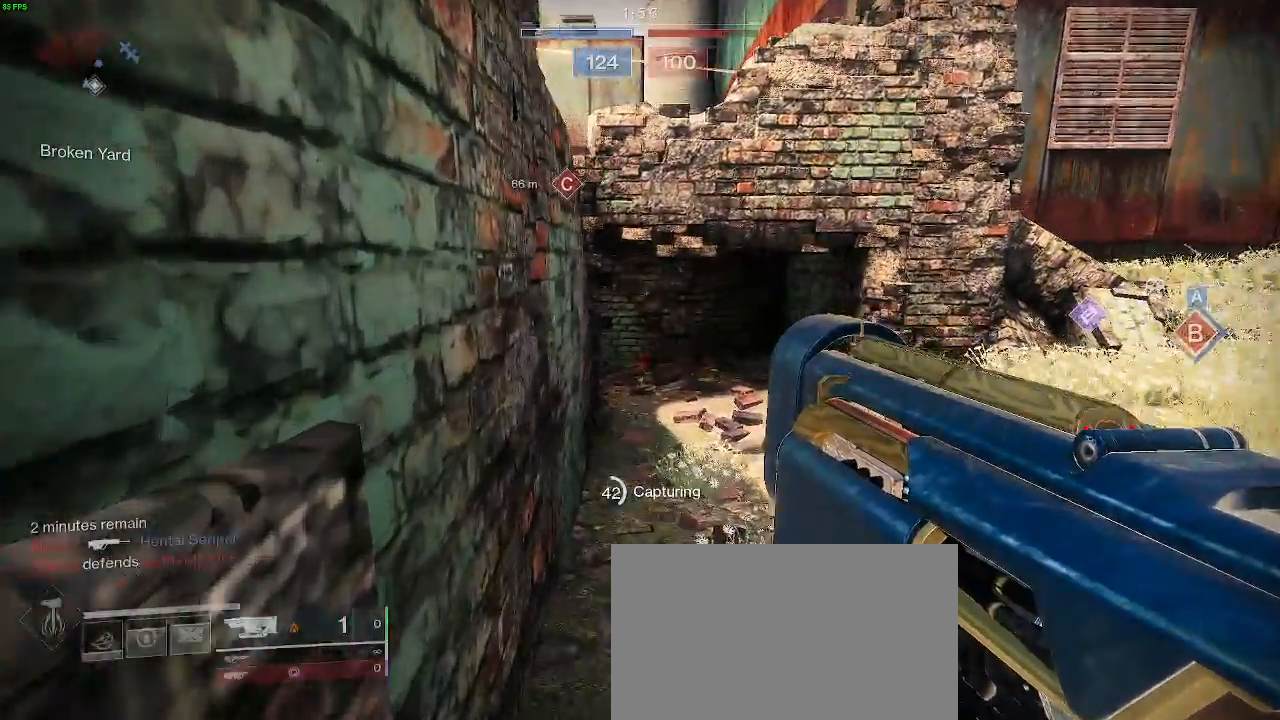
{"keys": ["a", "d", "w"], "mouse": [], "events": [[133, "s", "down"], [200, "d", "down"], [317, "d", "up"], [317, "s", "up"], [400, "d", "down"], [467, "a", "down"], [467, "w", "down"]]}
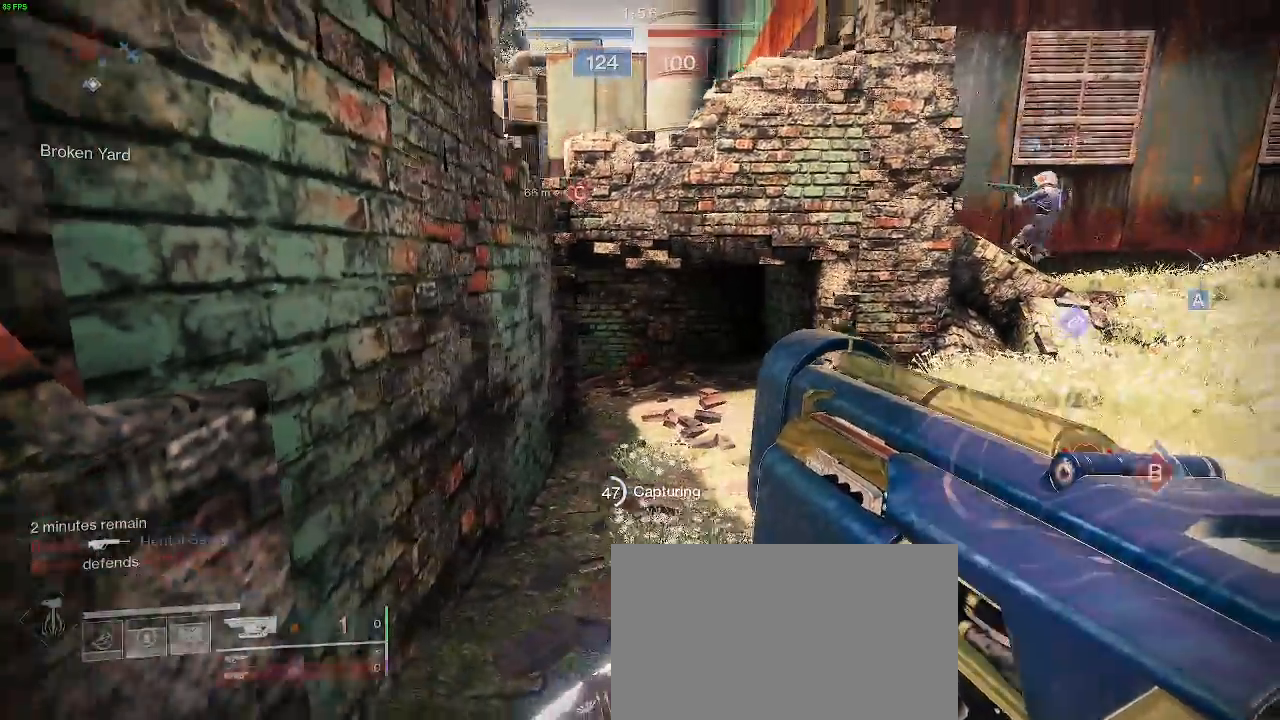
{"keys": ["d"], "mouse": [], "events": [[50, "d", "up"], [183, "w", "up"], [267, "w", "down"], [367, "w", "up"], [383, "a", "up"], [383, "d", "down"]]}
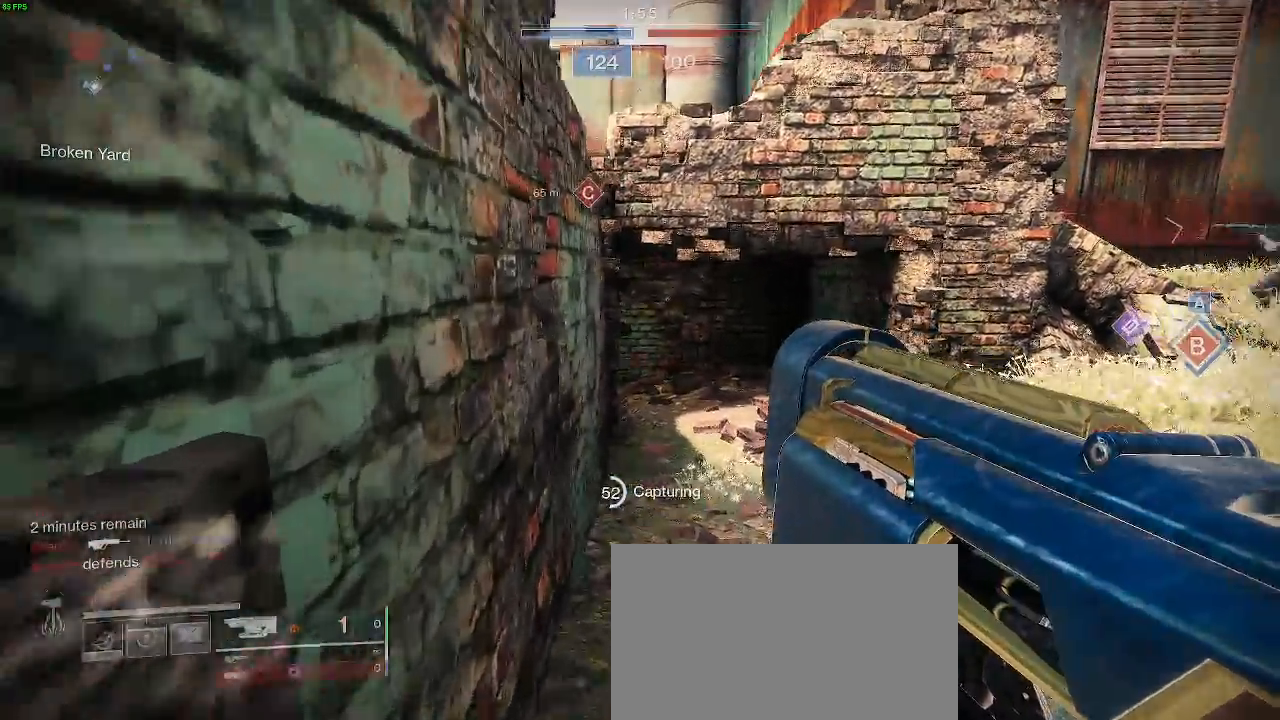
{"keys": ["a"], "mouse": ["left"], "events": [[133, "s", "down"], [250, "d", "up"], [283, "a", "down"], [350, "mouse_left", "down"], [417, "s", "up"]]}
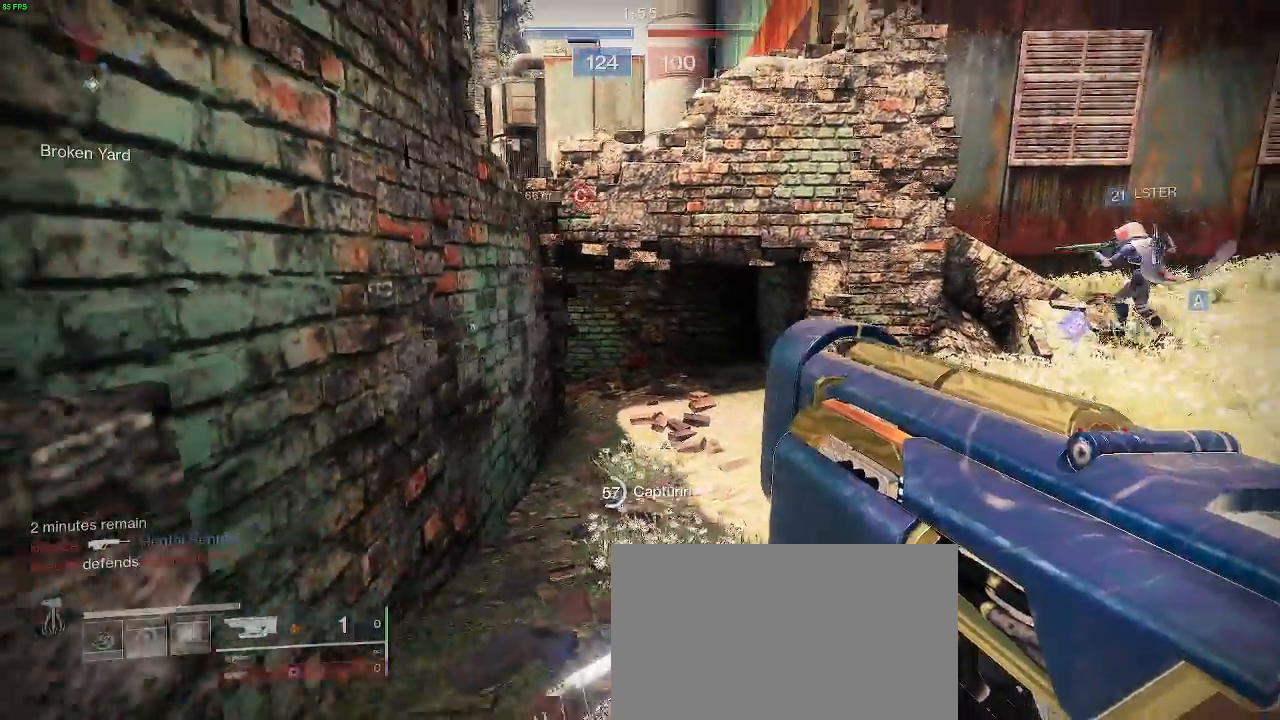
{"keys": ["d", "s"], "mouse": ["left"], "events": [[83, "d", "down"], [83, "mouse_left", "up"], [167, "a", "up"], [267, "mouse_left", "down"], [450, "s", "down"]]}
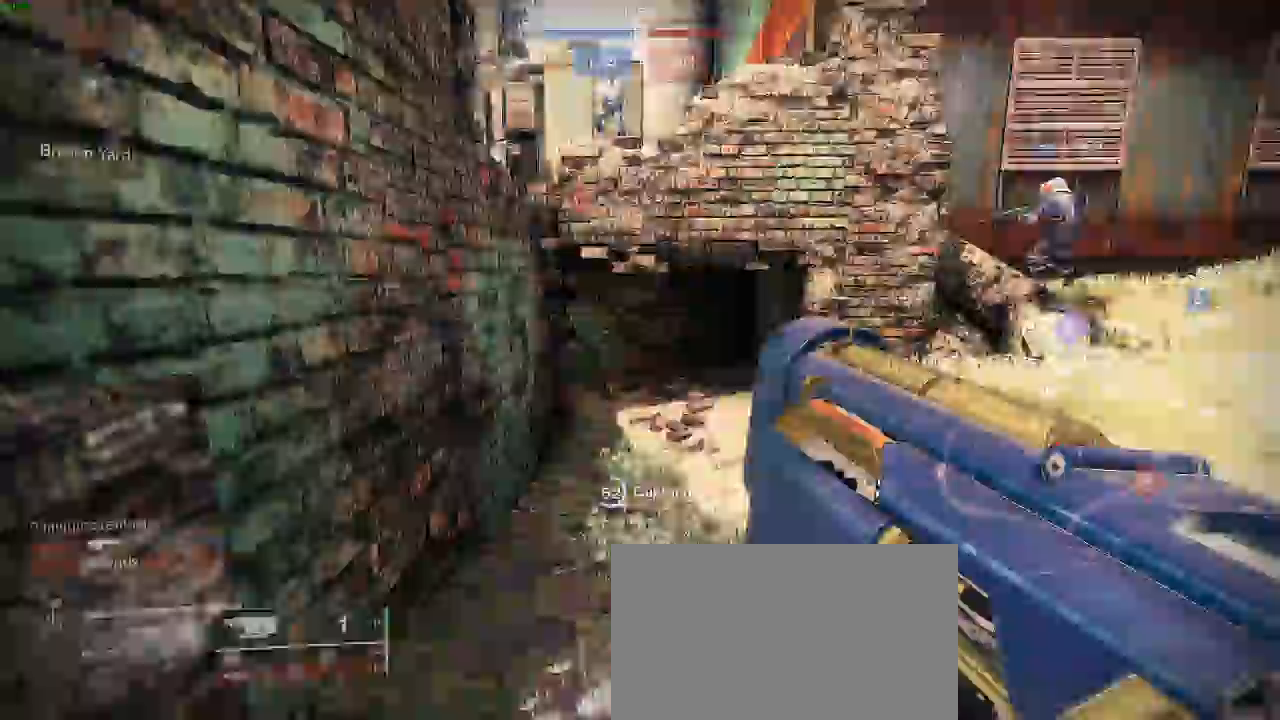
{"keys": ["d", "s"], "mouse": ["left"], "events": [[133, "space", "down"], [267, "space", "up"]]}
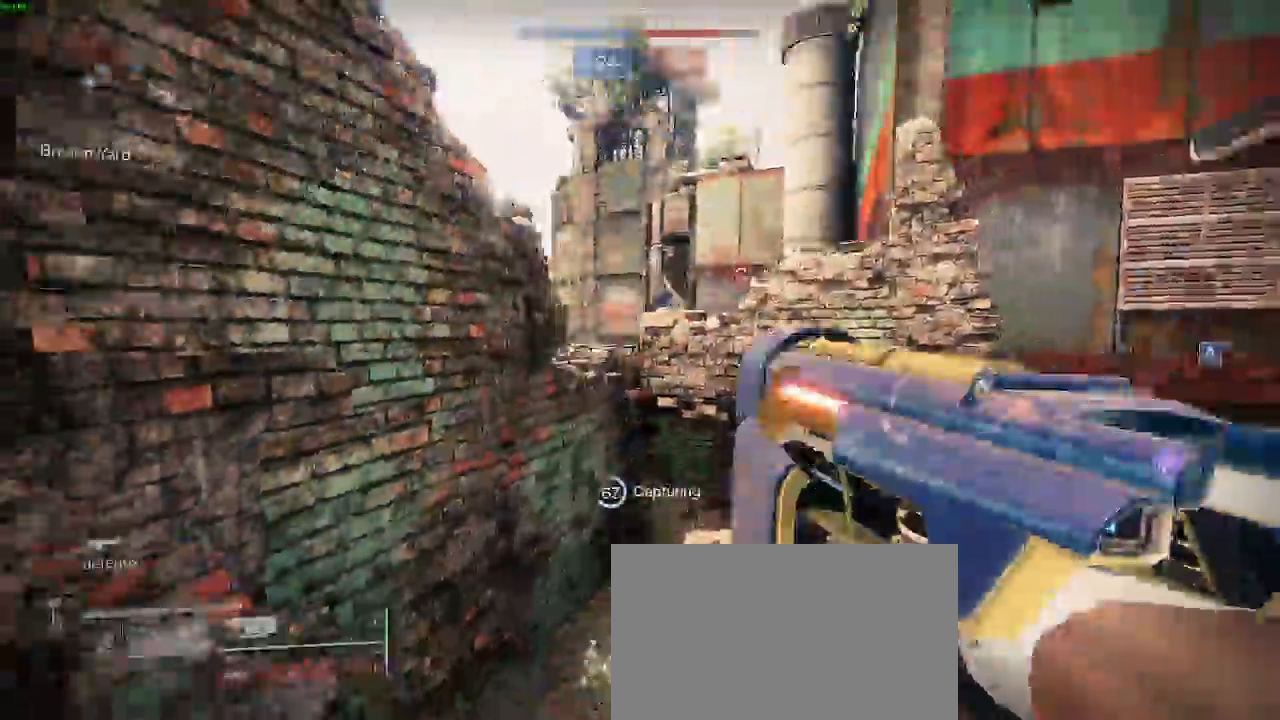
{"keys": ["a", "shift", "w"], "mouse": [], "events": [[183, "mouse_left", "up"], [200, "s", "up"], [283, "a", "down"], [300, "d", "up"], [383, "f", "down"], [483, "f", "up"], [483, "shift", "down"], [483, "w", "down"]]}
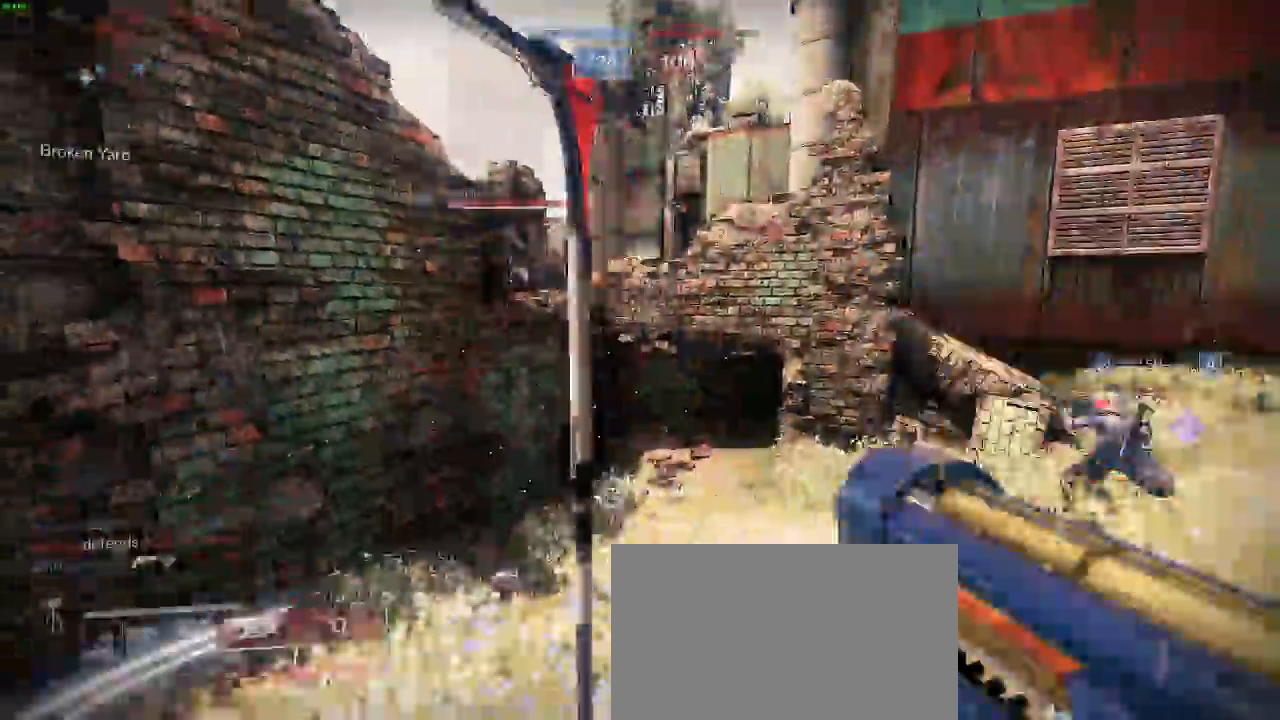
{"keys": ["a", "shift", "w"], "mouse": [], "events": []}
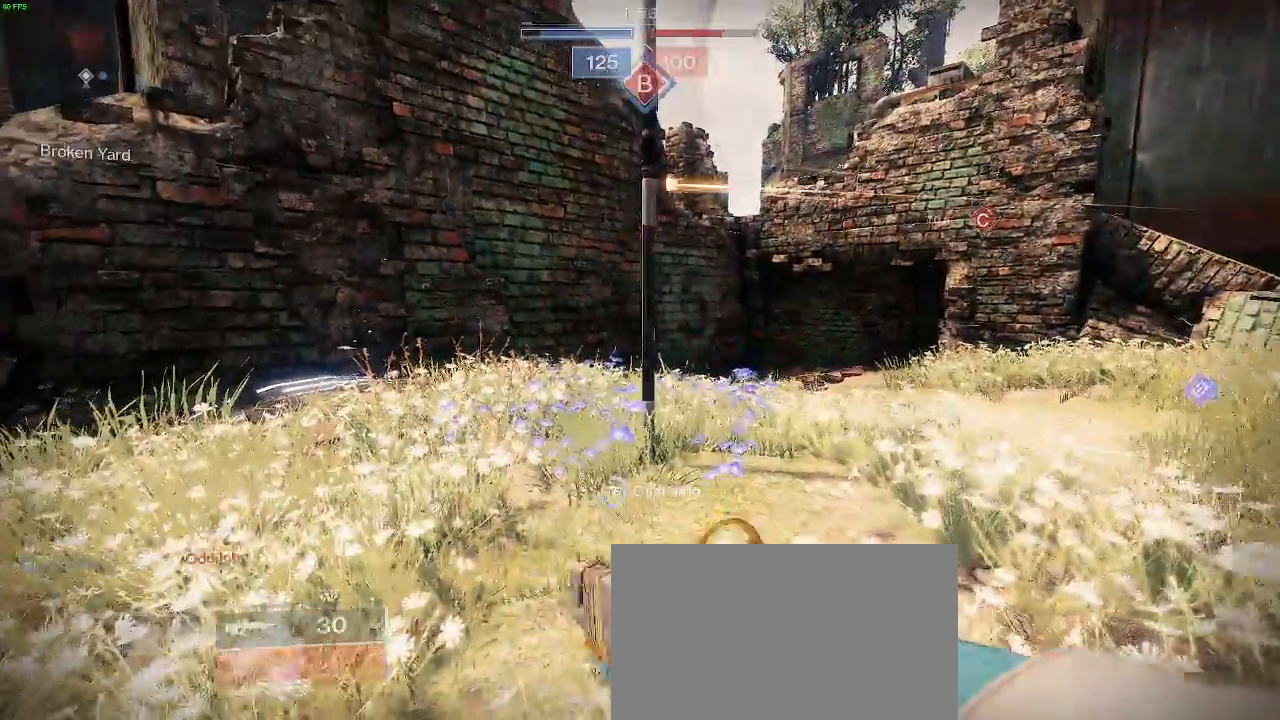
{"keys": ["a", "d"], "mouse": [], "events": [[317, "w", "up"], [383, "d", "down"], [400, "shift", "up"]]}
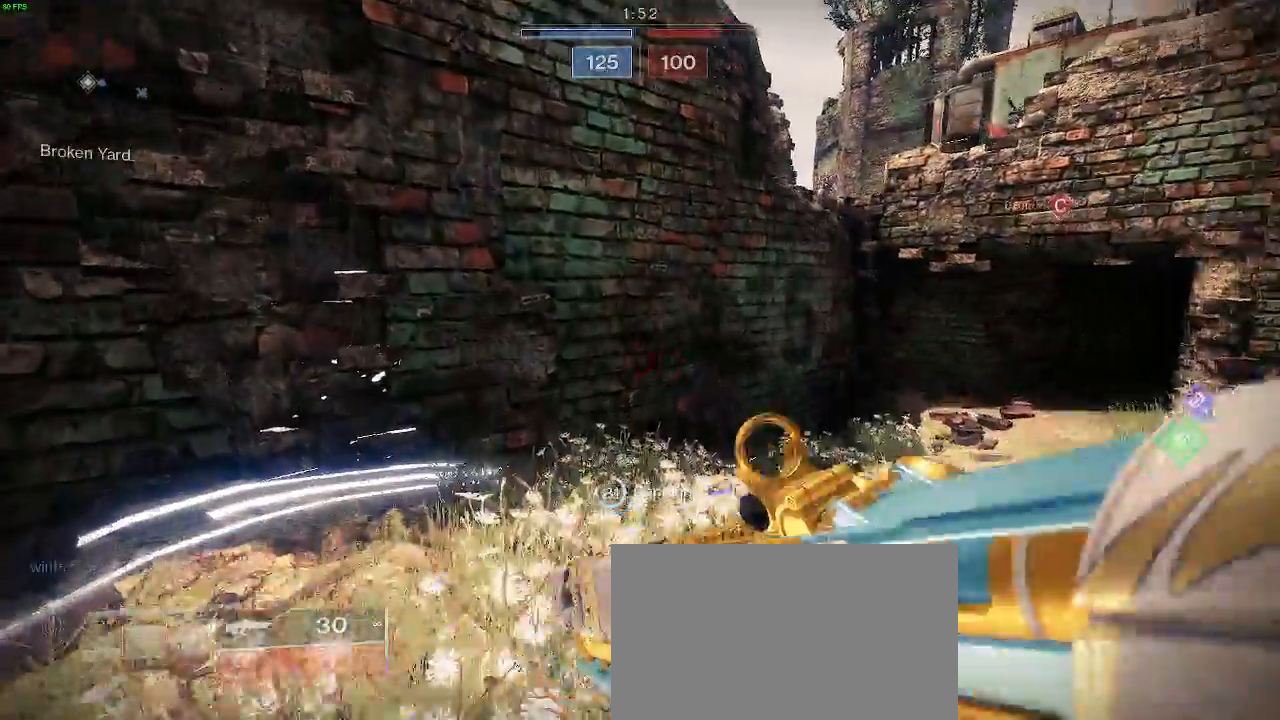
{"keys": ["a", "s"], "mouse": [], "events": [[67, "s", "down"], [200, "d", "up"], [217, "mouse_right", "down"], [333, "mouse_right", "up"]]}
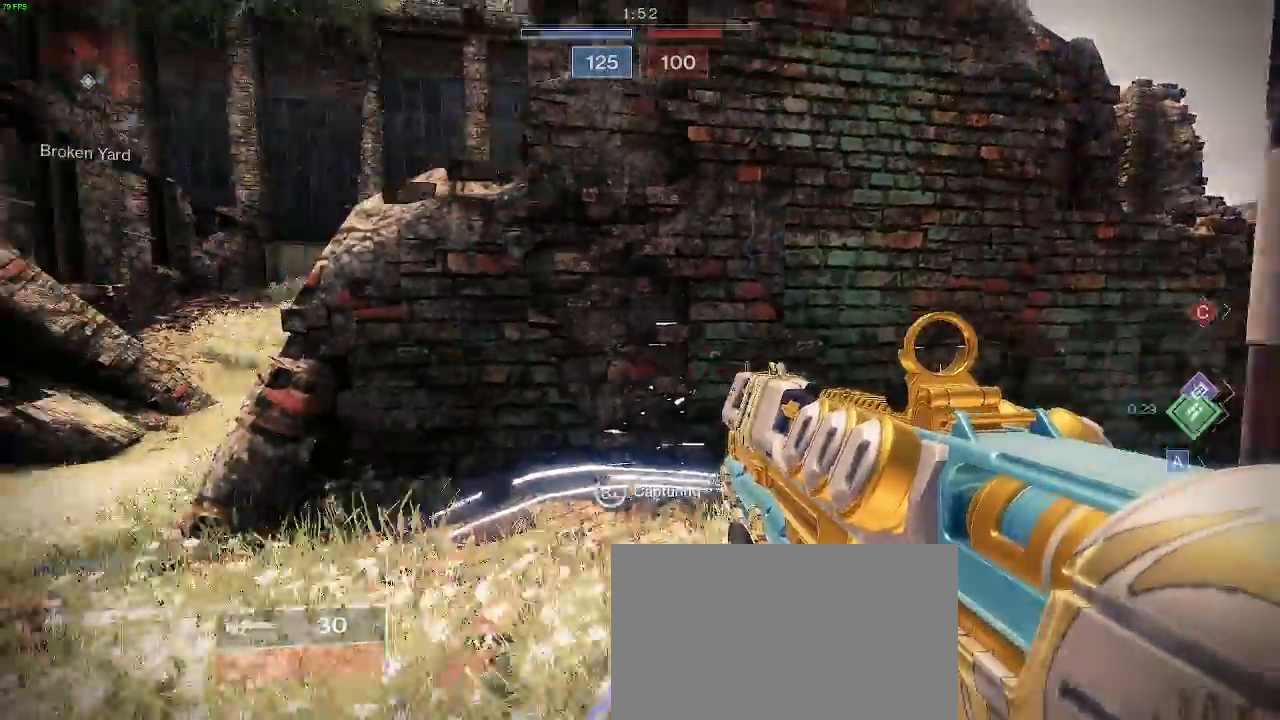
{"keys": ["a"], "mouse": [], "events": [[67, "s", "up"]]}
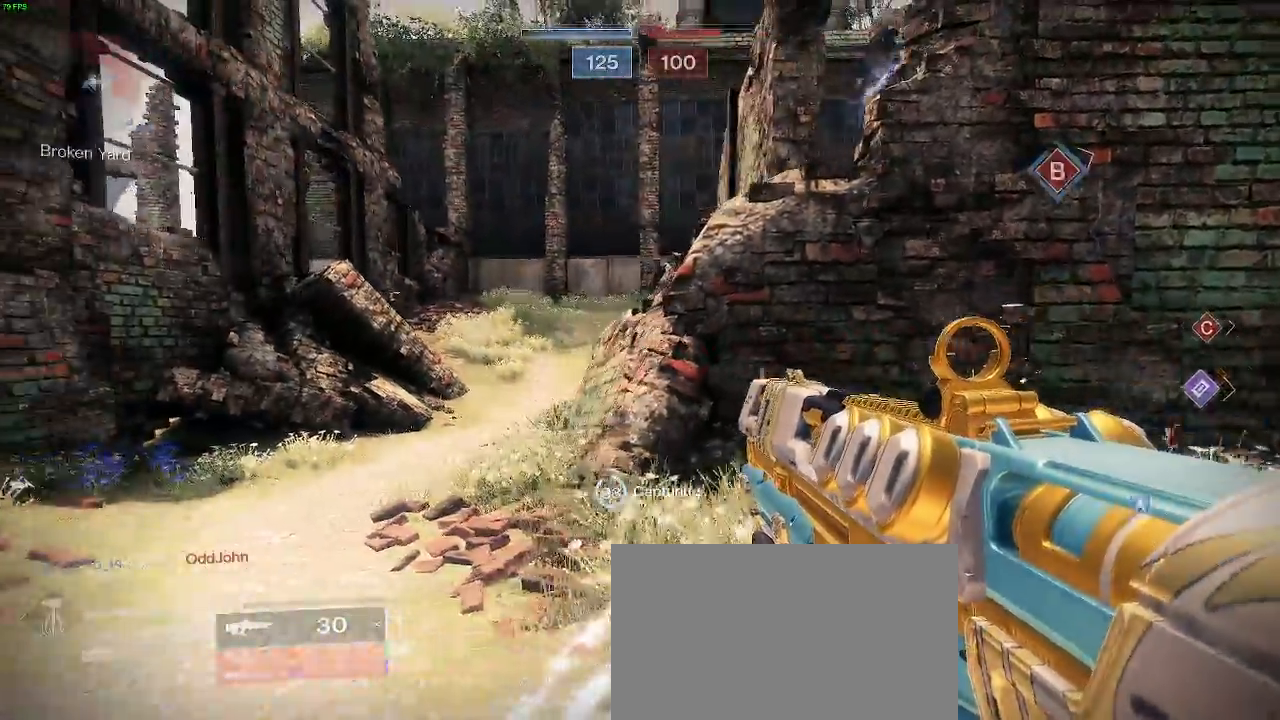
{"keys": ["d", "w"], "mouse": ["left", "right"], "events": [[117, "w", "down"], [250, "a", "up"], [250, "d", "down"], [417, "mouse_left", "down"], [483, "mouse_right", "down"]]}
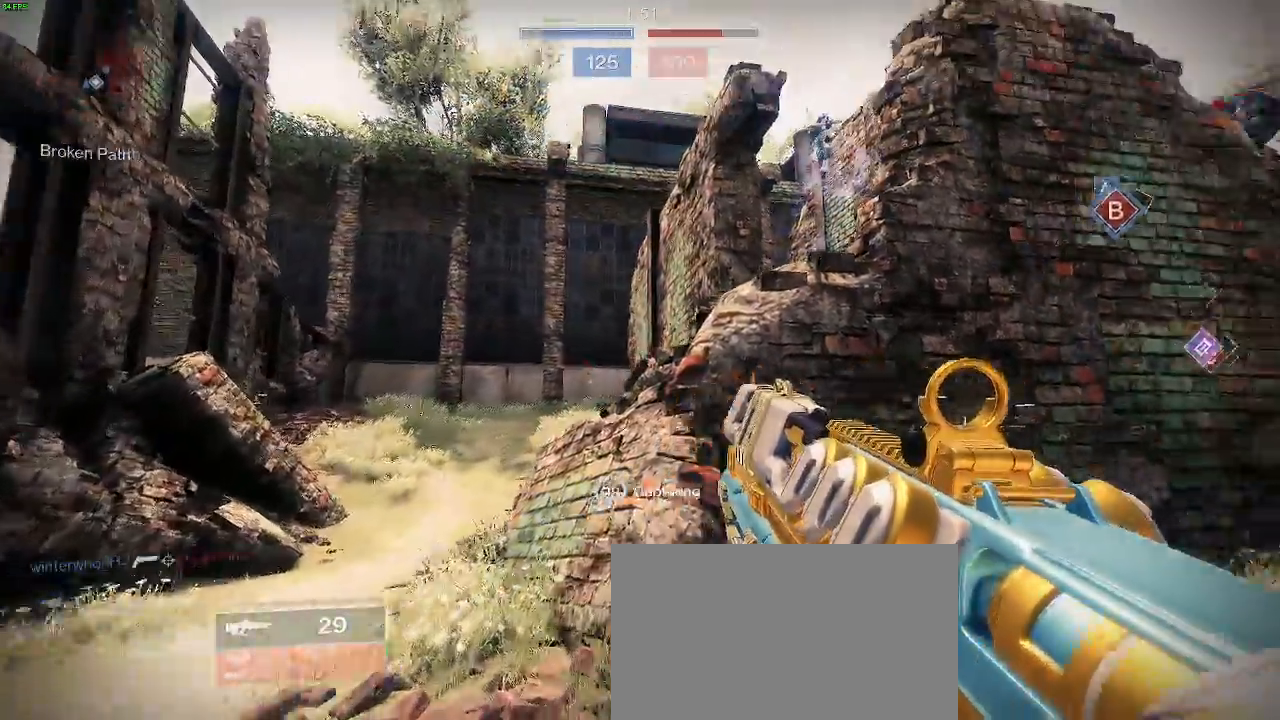
{"keys": ["d"], "mouse": ["left"], "events": [[50, "mouse_right", "up"], [100, "mouse_left", "up"], [117, "w", "up"], [167, "mouse_right", "down"], [200, "mouse_left", "down"], [200, "mouse_right", "up"], [283, "mouse_left", "up"], [367, "mouse_left", "down"]]}
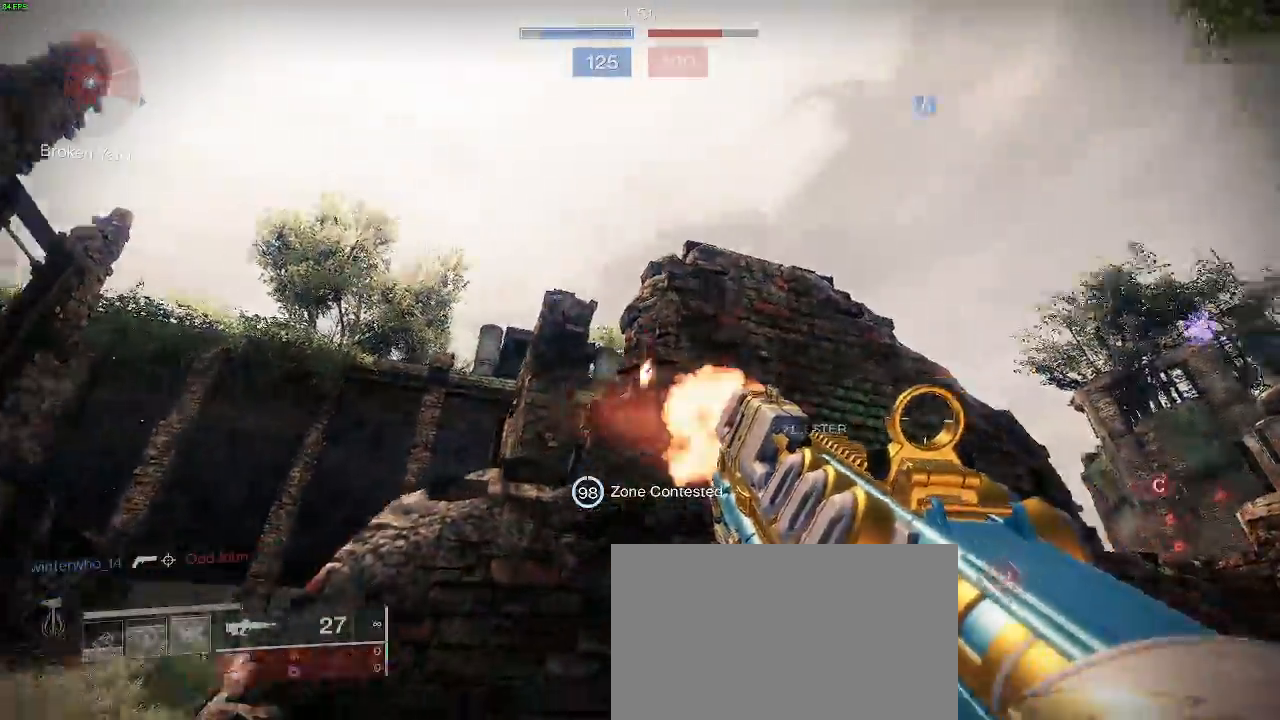
{"keys": ["a"], "mouse": [], "events": [[33, "mouse_left", "up"], [50, "s", "down"], [67, "mouse_left", "down"], [233, "mouse_left", "up"], [267, "a", "down"], [500, "d", "up"], [500, "s", "up"]]}
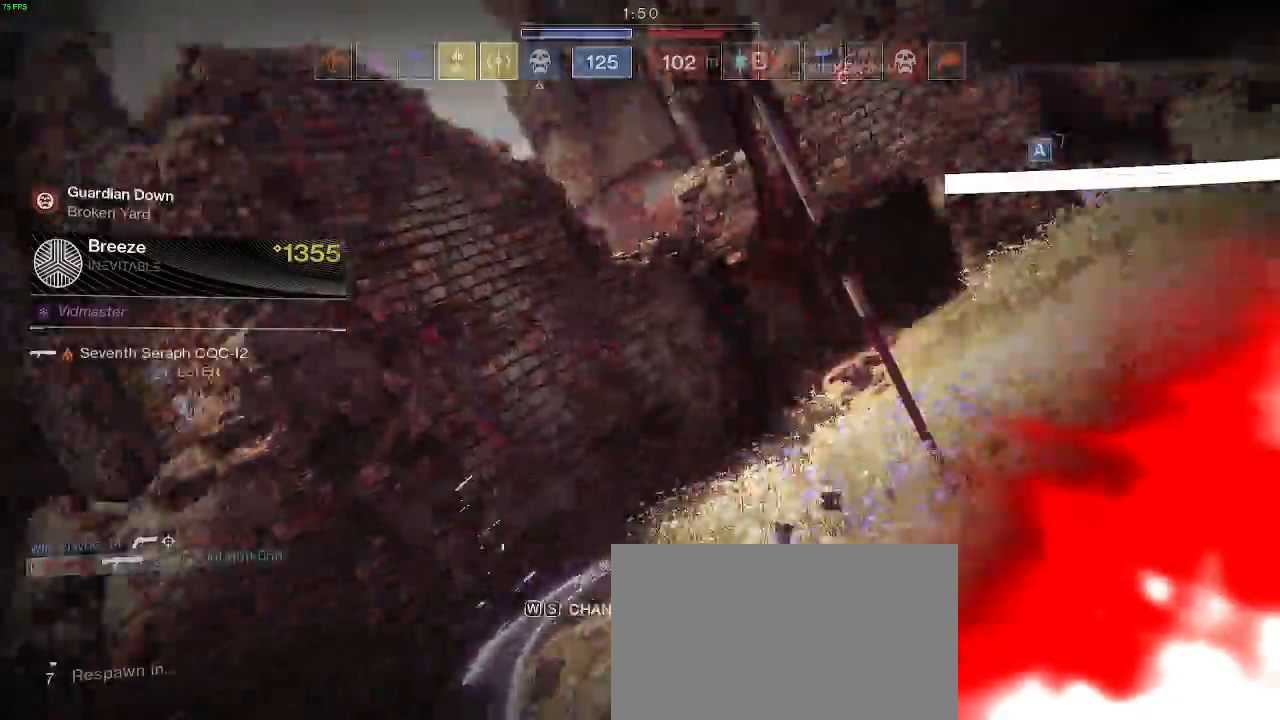
{"keys": [], "mouse": [], "events": [[100, "a", "up"]]}